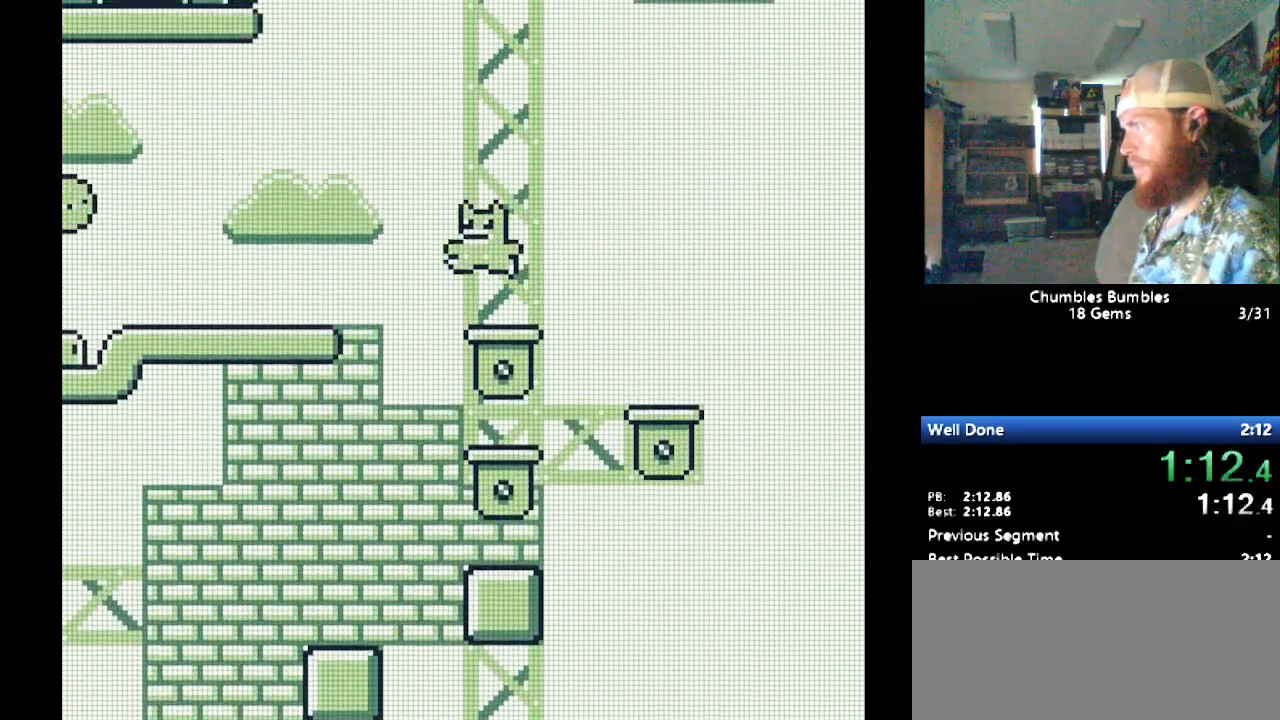
Gameplay with a controller (Nintendo layout); each line is a JSON object with the inputs held at the frame after it. "events" lists button and stick changes between this image and that frame as [ms after this image, input, new state], when the widget could be followed in between. Not read: L3 R3.
{"buttons": ["B", "Y", "DPAD_LEFT"], "events": [[500, "B", "down"]]}
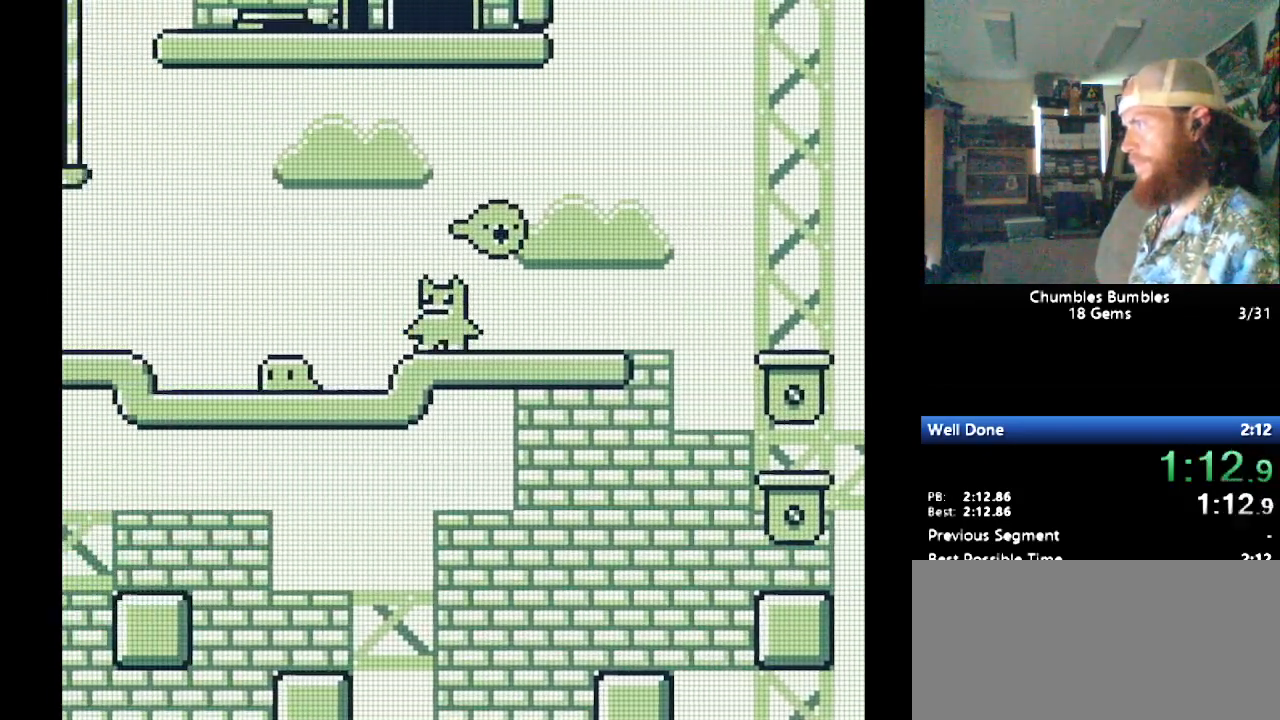
{"buttons": ["Y", "DPAD_LEFT"], "events": [[172, "B", "up"]]}
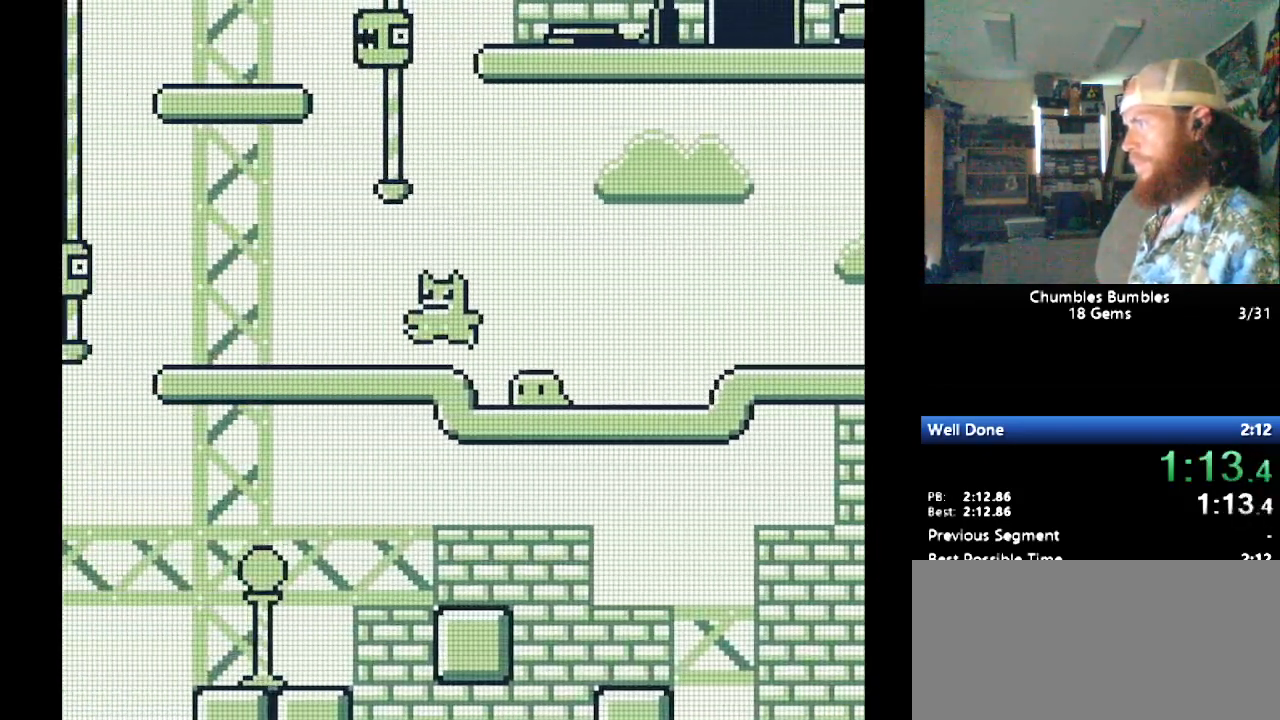
{"buttons": ["B", "Y", "DPAD_LEFT"], "events": [[241, "B", "down"]]}
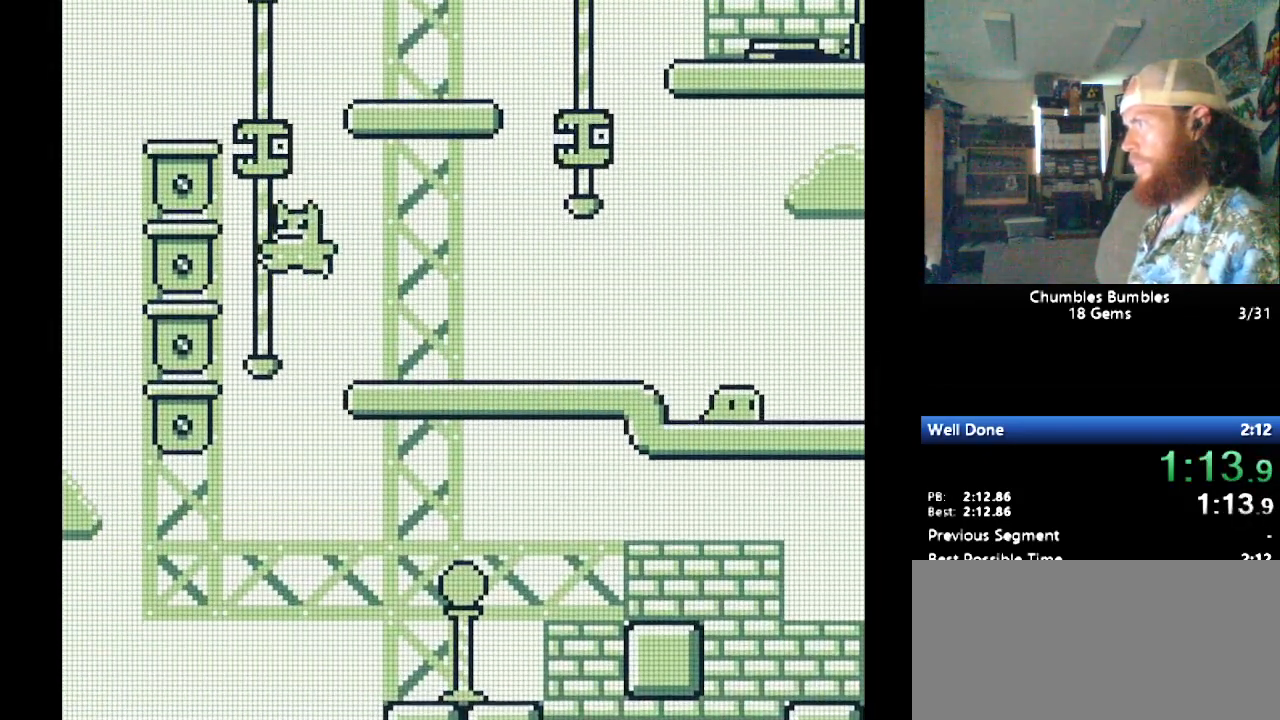
{"buttons": ["B", "Y"], "events": [[155, "B", "up"], [190, "DPAD_LEFT", "up"], [190, "DPAD_RIGHT", "down"], [224, "B", "down"], [241, "DPAD_RIGHT", "up"]]}
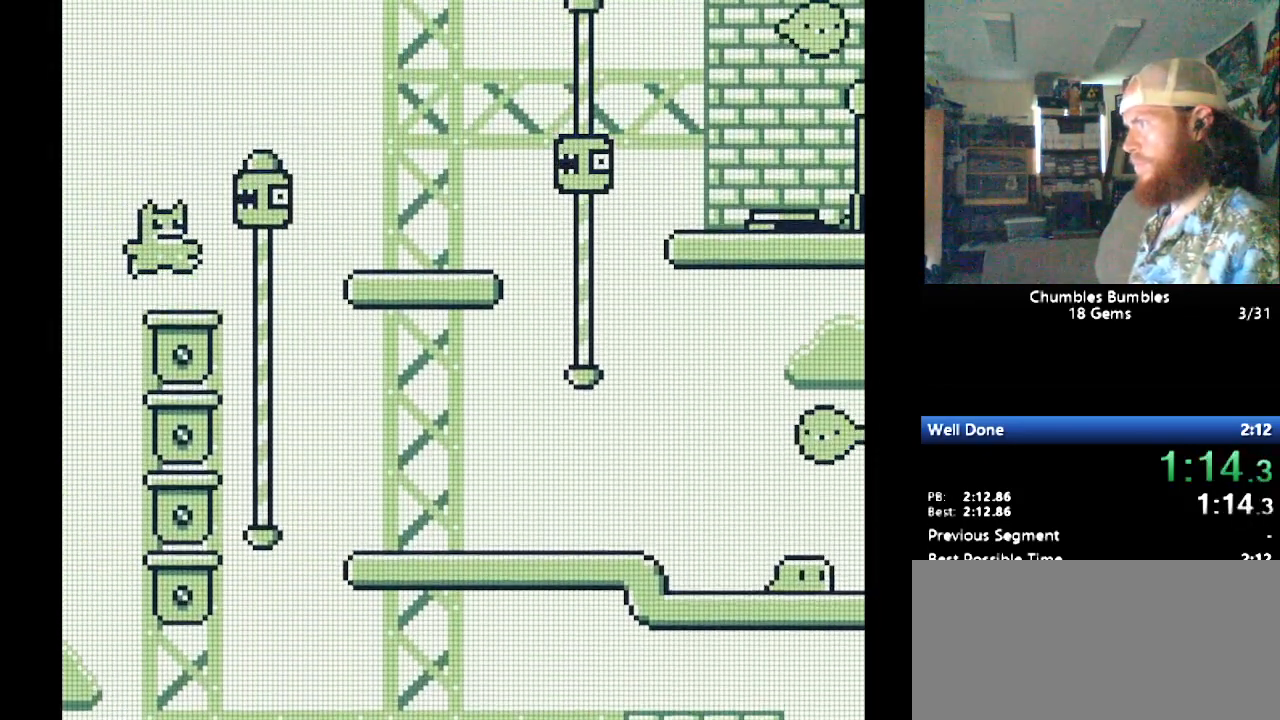
{"buttons": ["B", "Y", "DPAD_RIGHT"], "events": [[17, "B", "up"], [276, "DPAD_RIGHT", "down"], [293, "B", "down"]]}
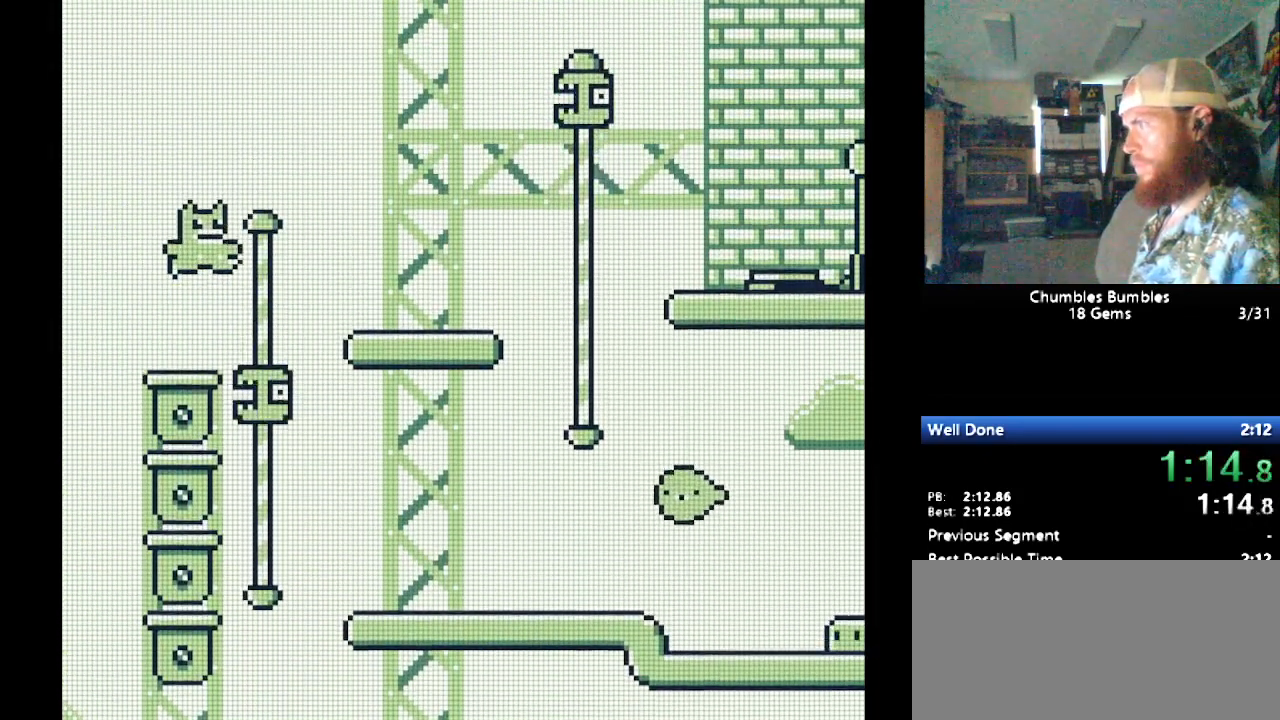
{"buttons": ["B", "Y", "DPAD_RIGHT"], "events": [[345, "B", "up"], [431, "B", "down"]]}
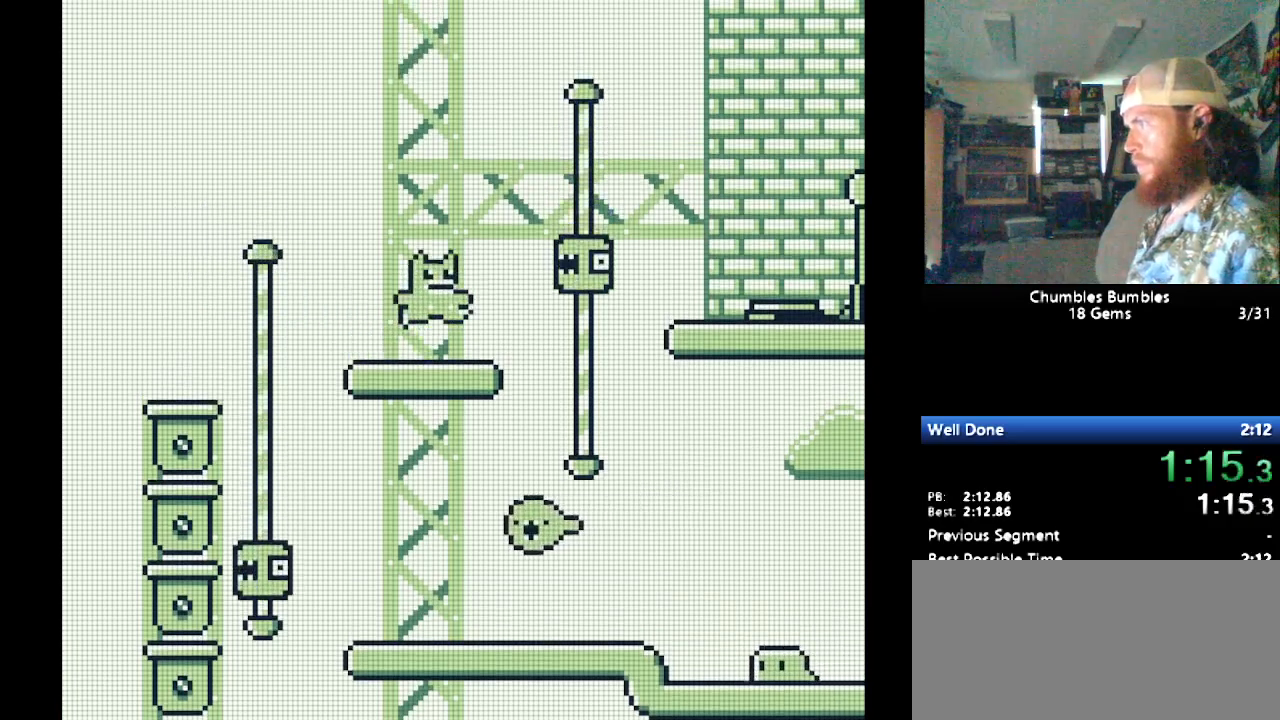
{"buttons": ["Y", "DPAD_RIGHT"], "events": [[483, "B", "up"]]}
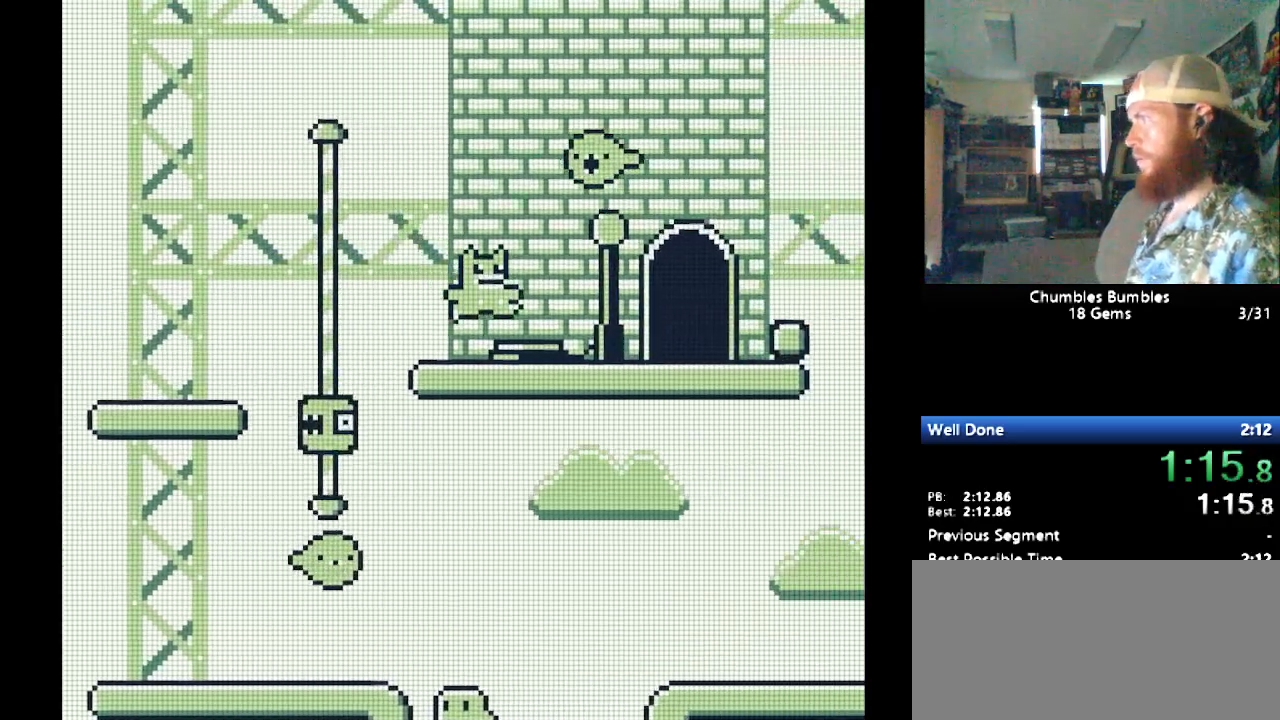
{"buttons": ["Y", "DPAD_RIGHT"], "events": []}
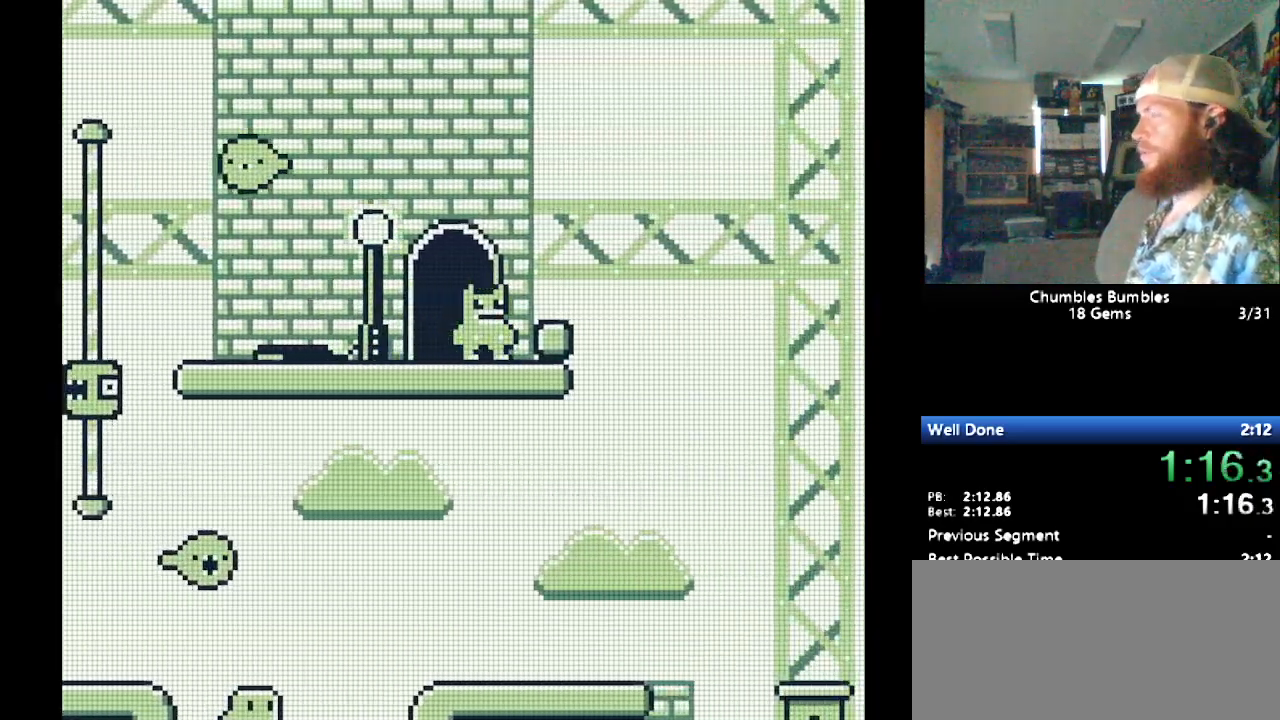
{"buttons": ["Y", "DPAD_RIGHT"], "events": []}
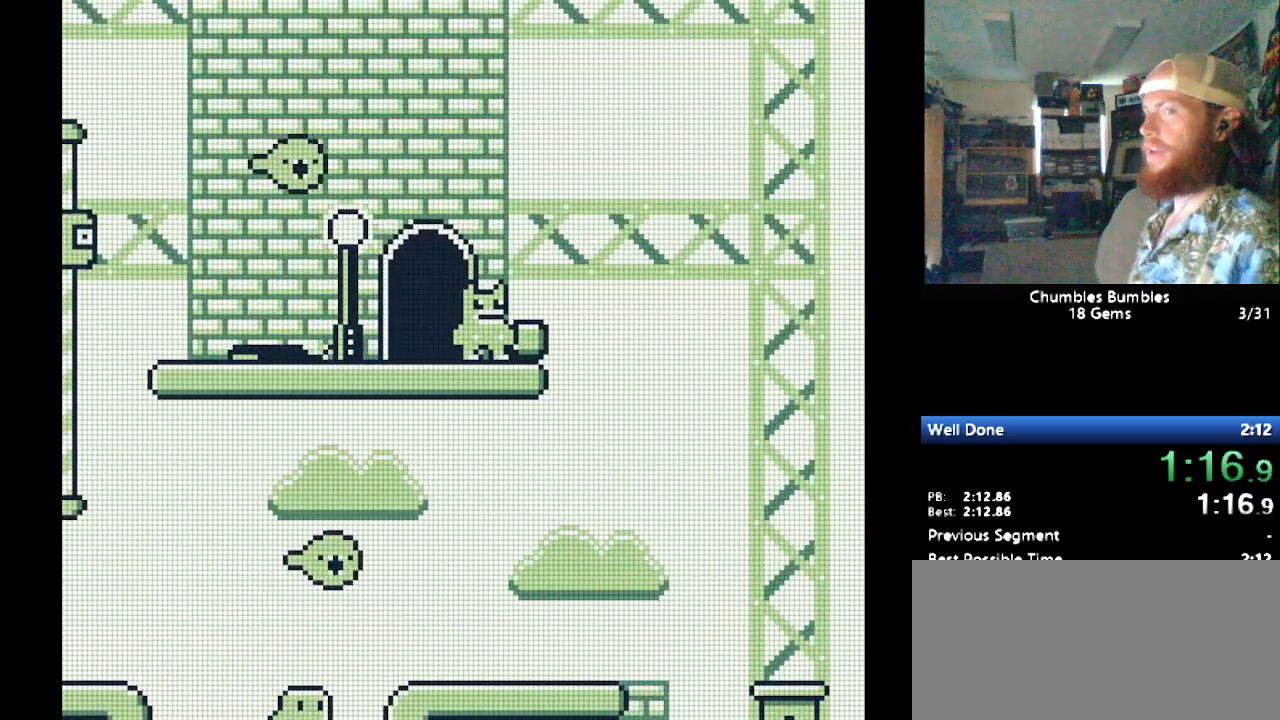
{"buttons": ["Y", "DPAD_RIGHT"], "events": []}
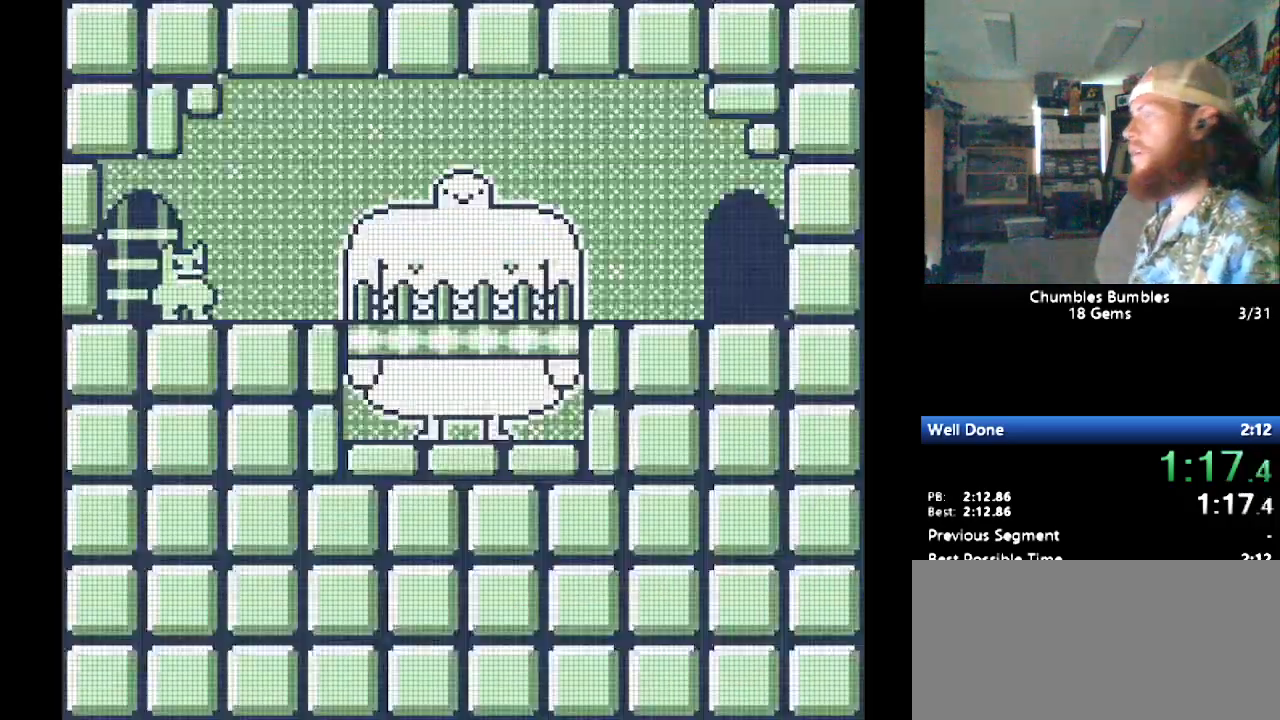
{"buttons": ["Y", "DPAD_RIGHT"], "events": []}
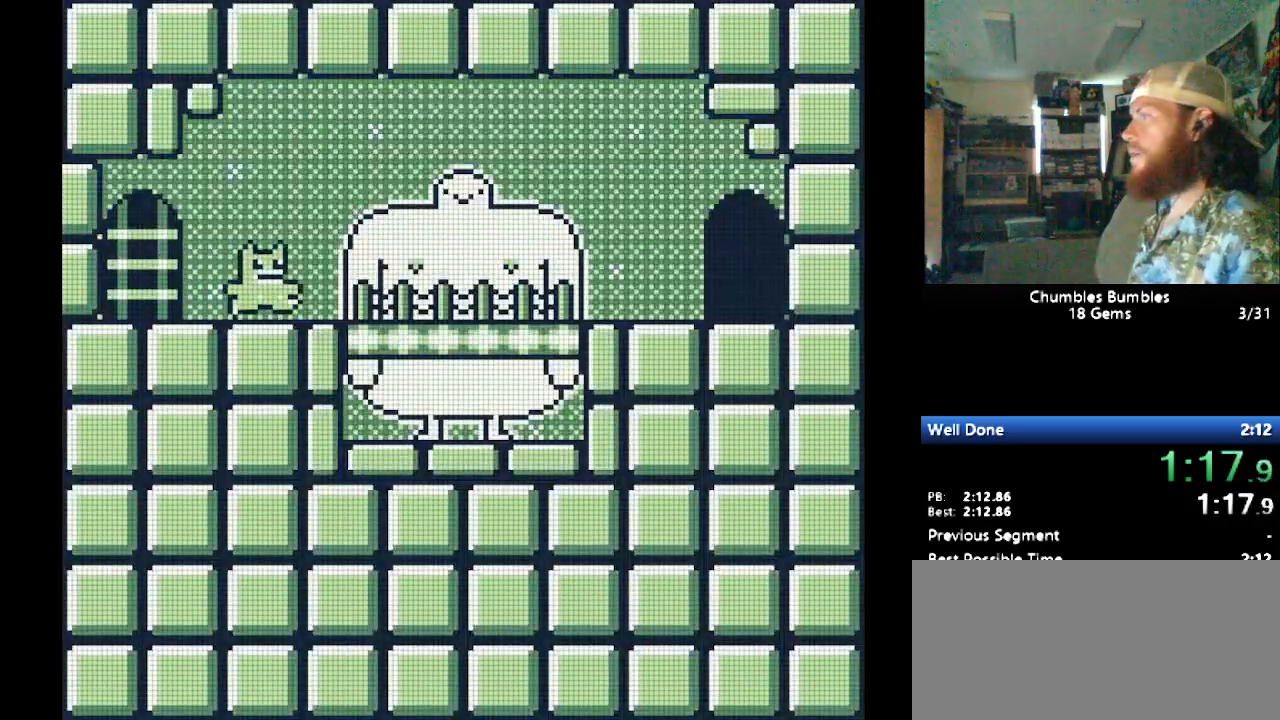
{"buttons": ["Y", "DPAD_RIGHT"], "events": []}
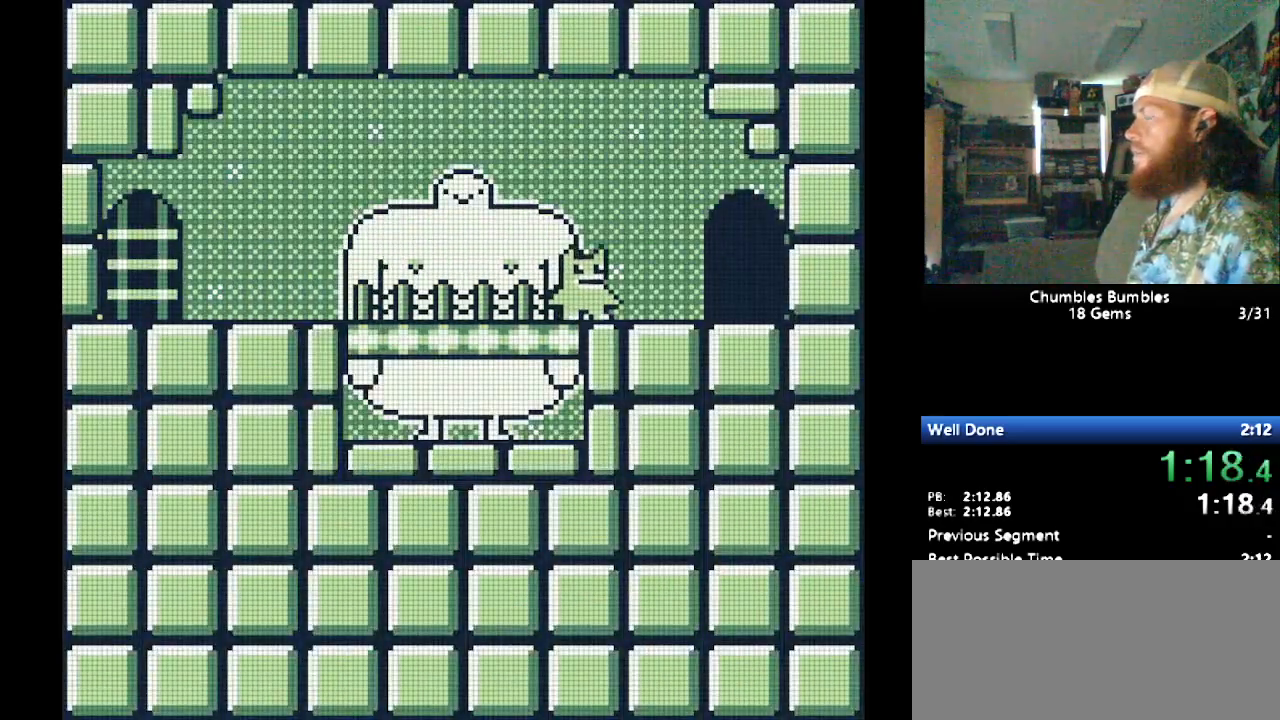
{"buttons": ["Y", "DPAD_RIGHT"], "events": []}
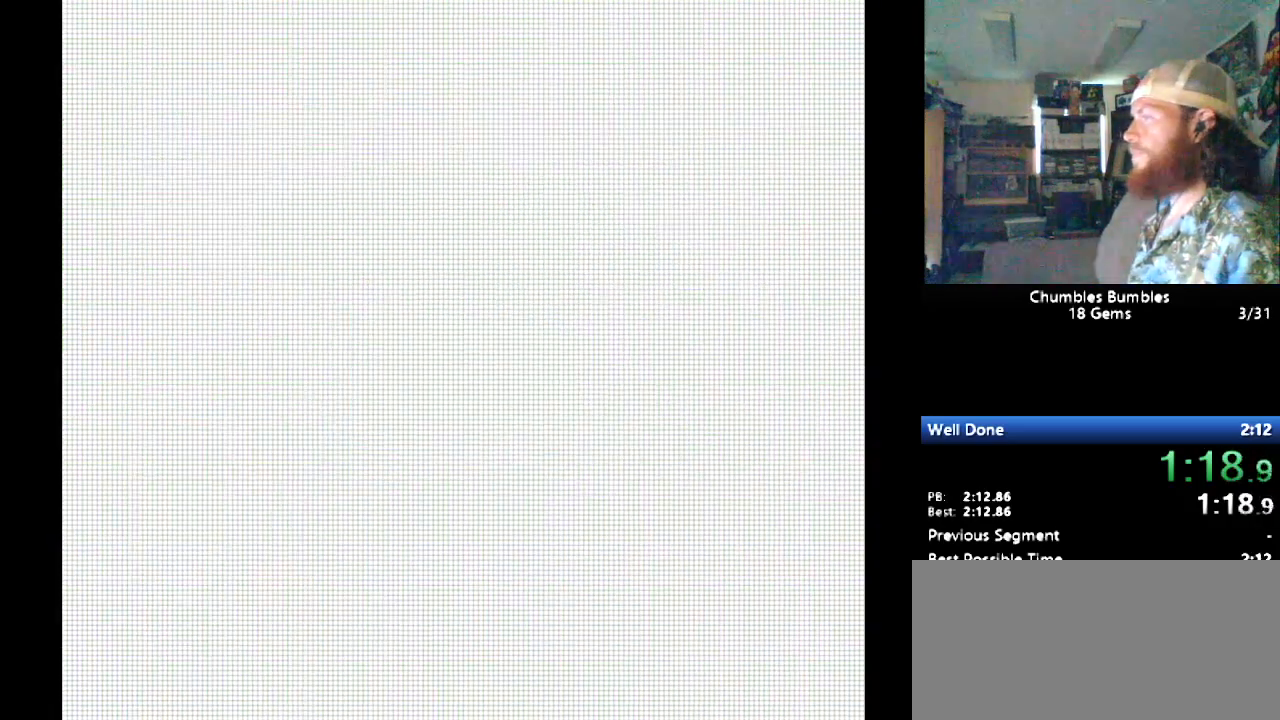
{"buttons": ["Y", "DPAD_RIGHT"], "events": []}
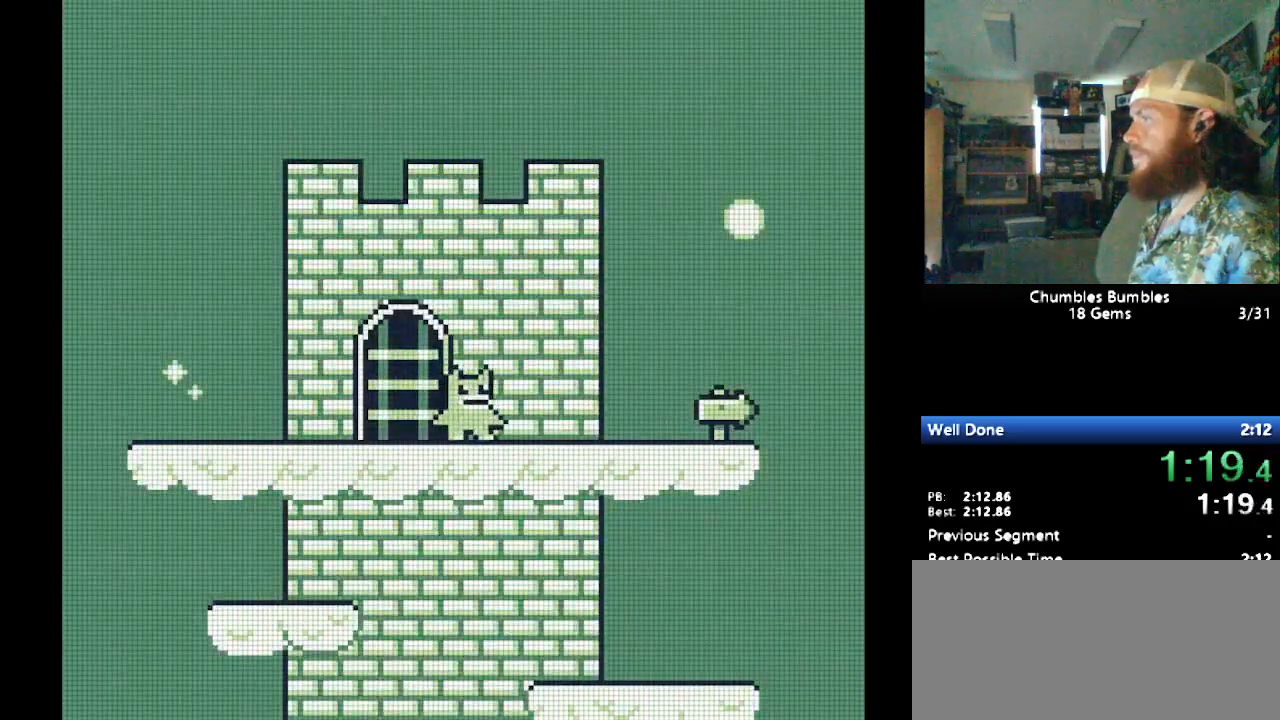
{"buttons": ["Y", "DPAD_RIGHT"], "events": []}
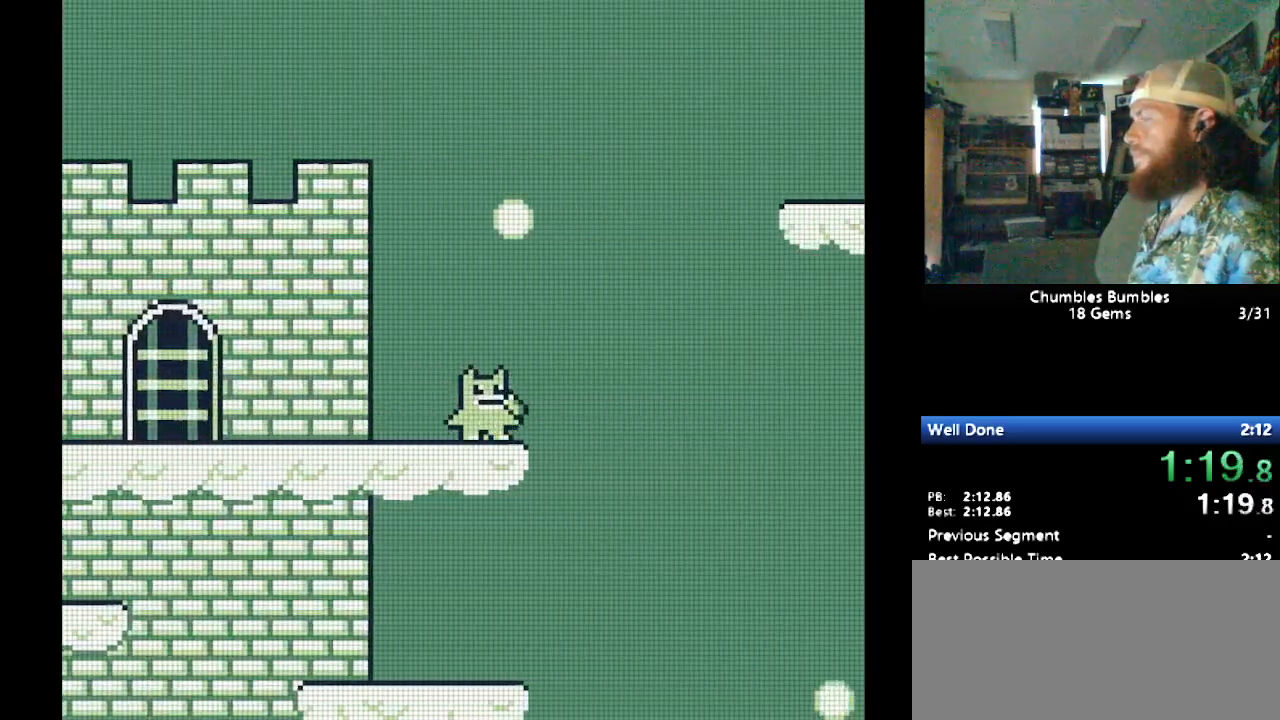
{"buttons": ["Y", "DPAD_RIGHT"], "events": []}
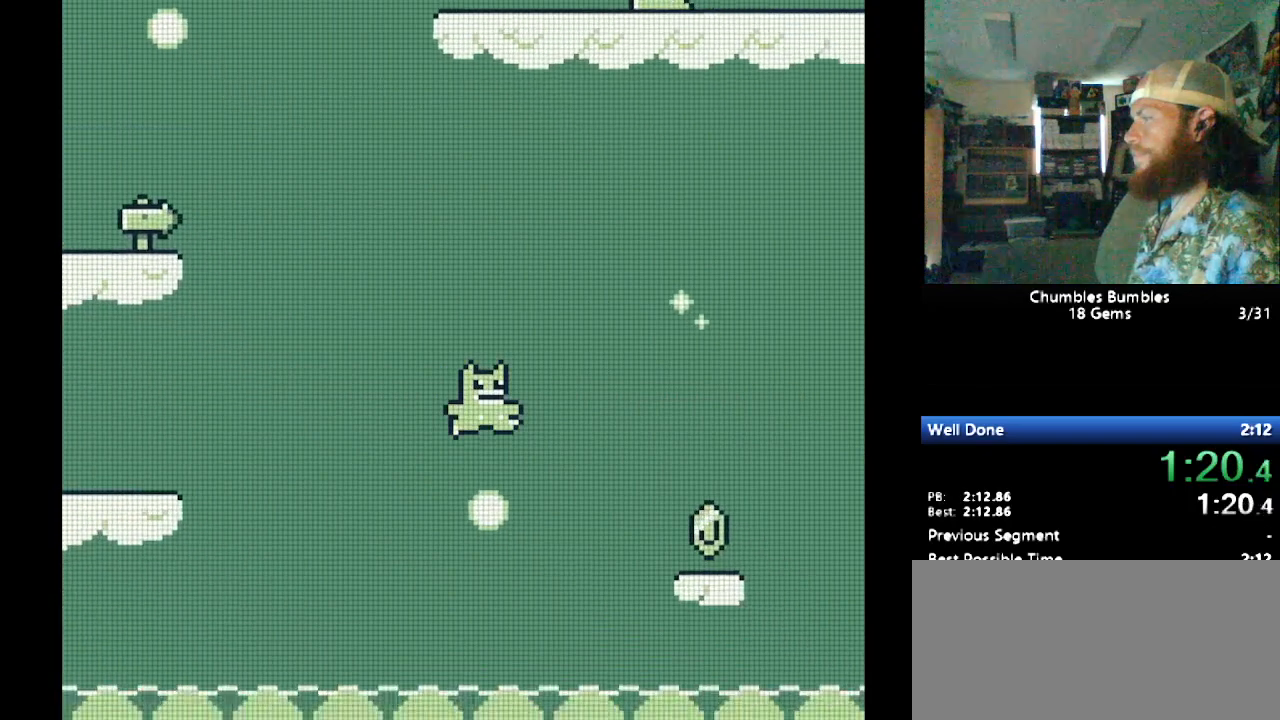
{"buttons": ["B", "Y", "DPAD_RIGHT"], "events": [[293, "B", "down"]]}
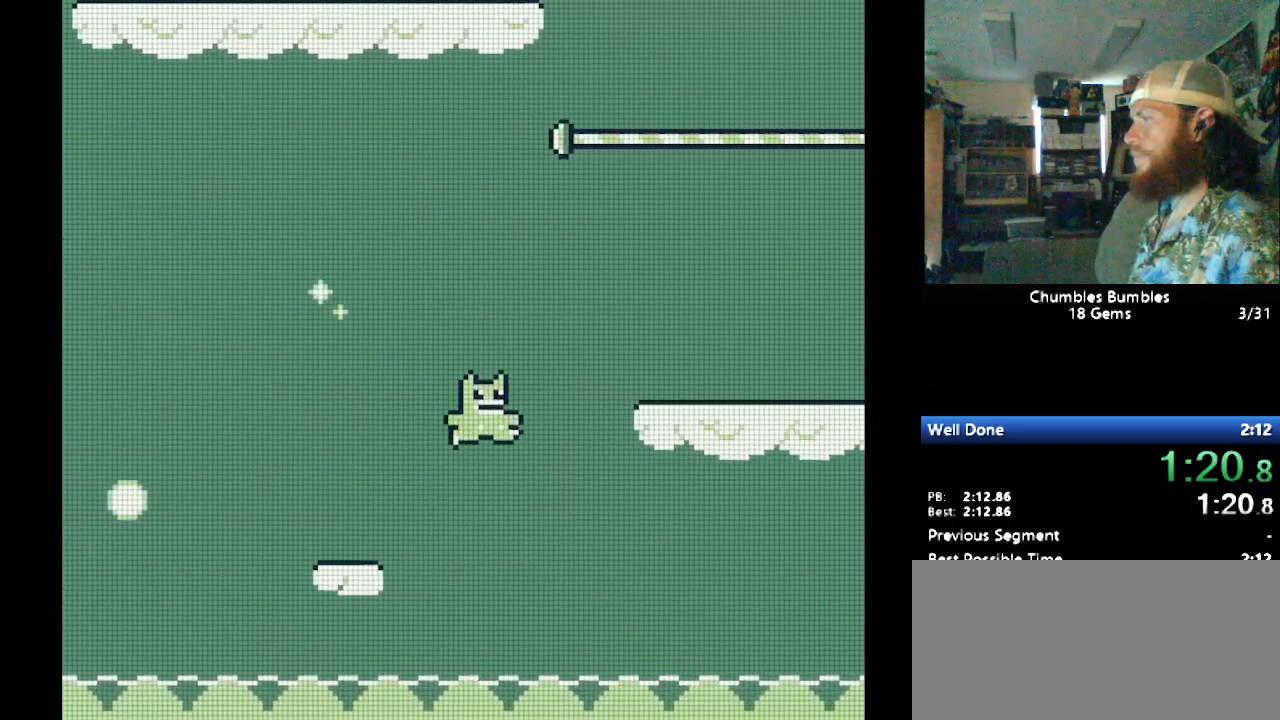
{"buttons": ["Y", "DPAD_RIGHT"], "events": [[86, "B", "up"]]}
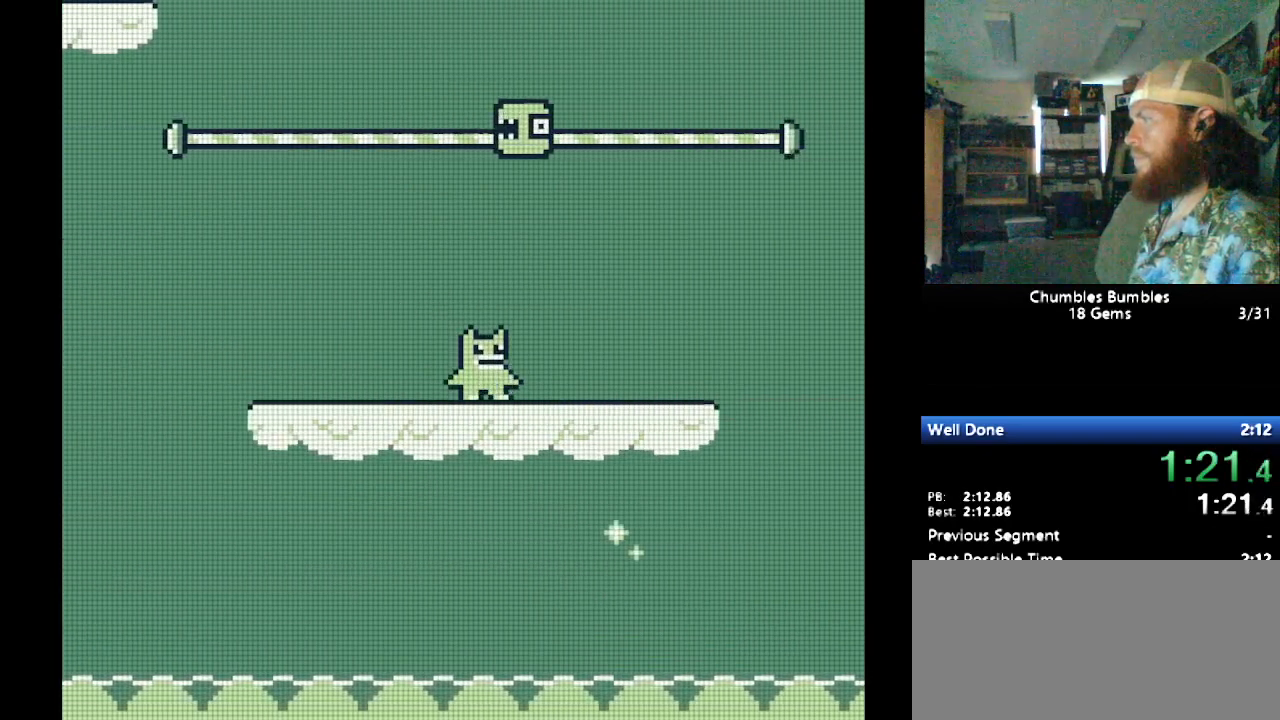
{"buttons": ["B", "Y", "DPAD_RIGHT"], "events": [[241, "B", "down"]]}
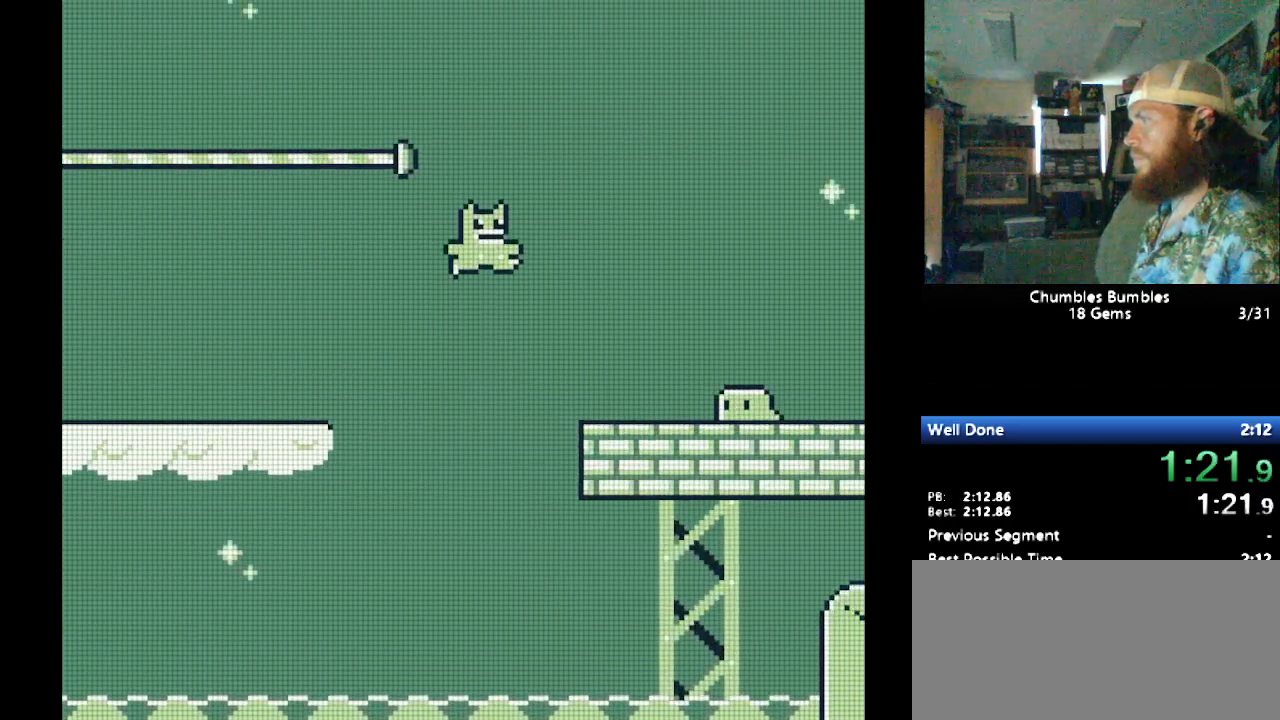
{"buttons": ["B", "Y", "DPAD_RIGHT"], "events": []}
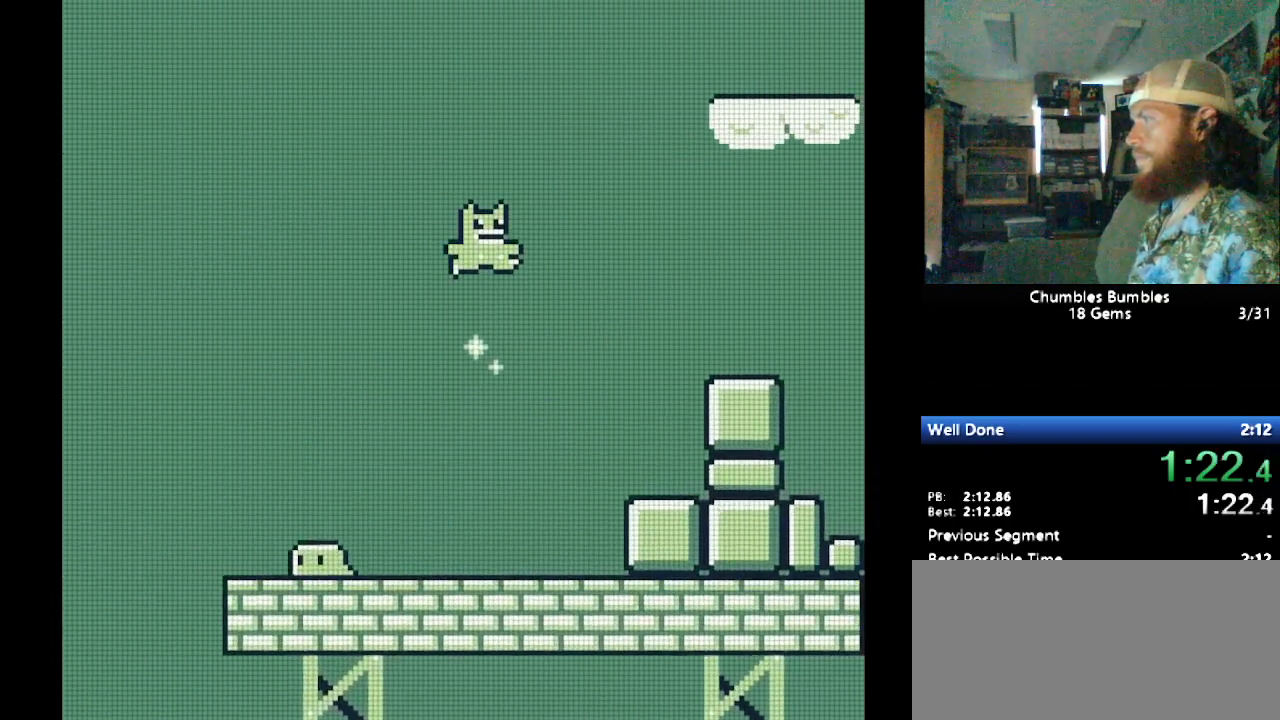
{"buttons": ["B", "Y", "DPAD_LEFT"], "events": [[138, "B", "up"], [345, "B", "down"], [431, "DPAD_RIGHT", "up"], [448, "DPAD_LEFT", "down"]]}
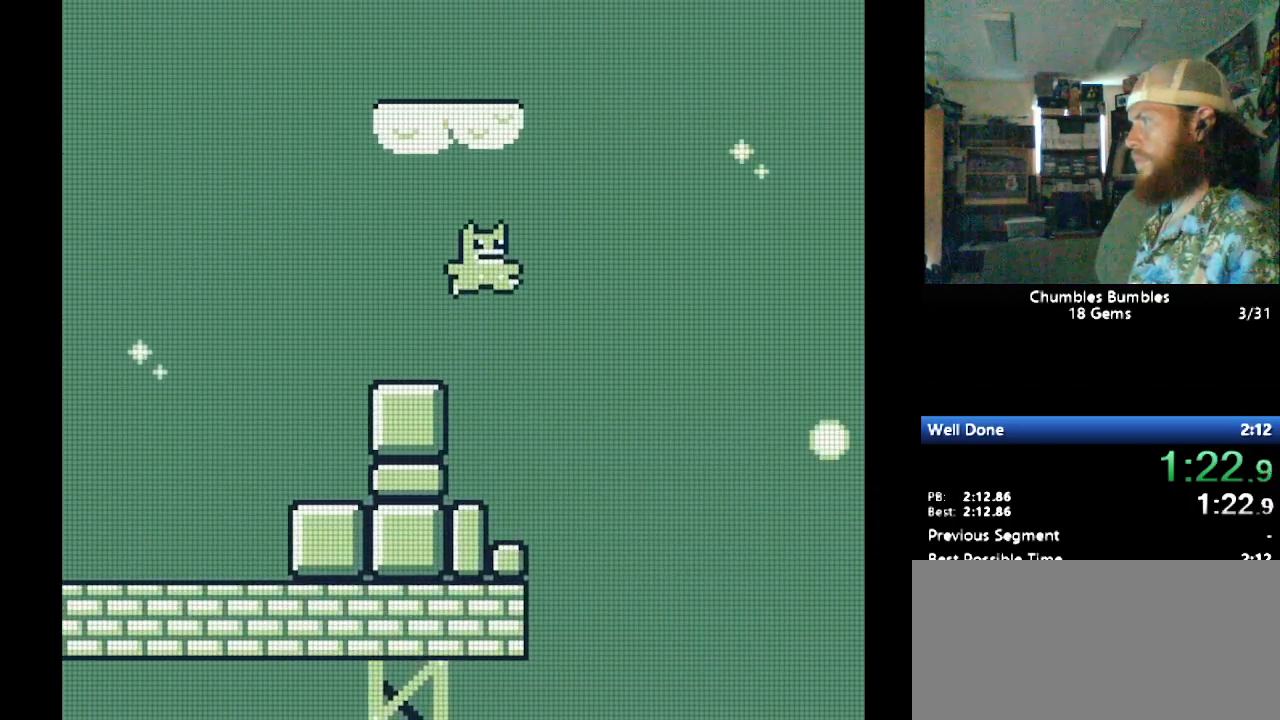
{"buttons": ["B", "Y"], "events": [[310, "DPAD_LEFT", "up"], [310, "DPAD_RIGHT", "down"], [431, "B", "up"], [431, "DPAD_RIGHT", "up"], [500, "B", "down"]]}
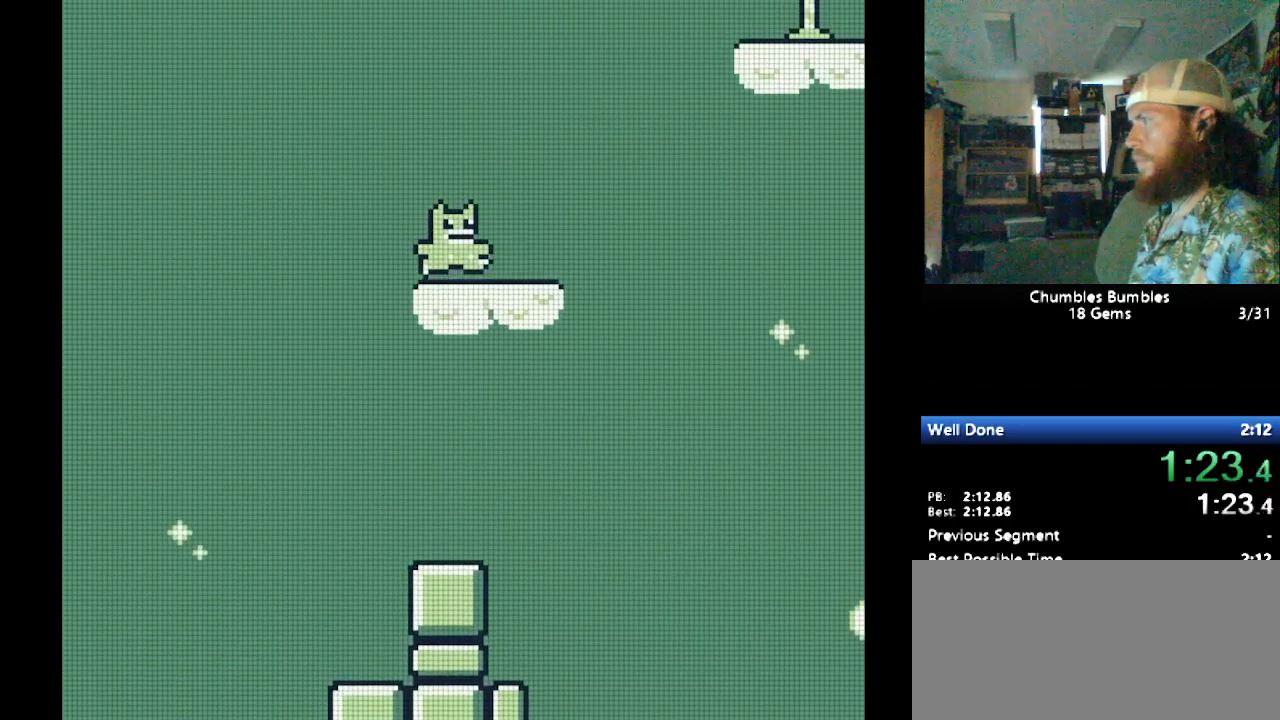
{"buttons": ["B", "Y"], "events": [[52, "DPAD_LEFT", "down"], [293, "DPAD_LEFT", "up"], [448, "DPAD_RIGHT", "down"], [500, "DPAD_RIGHT", "up"]]}
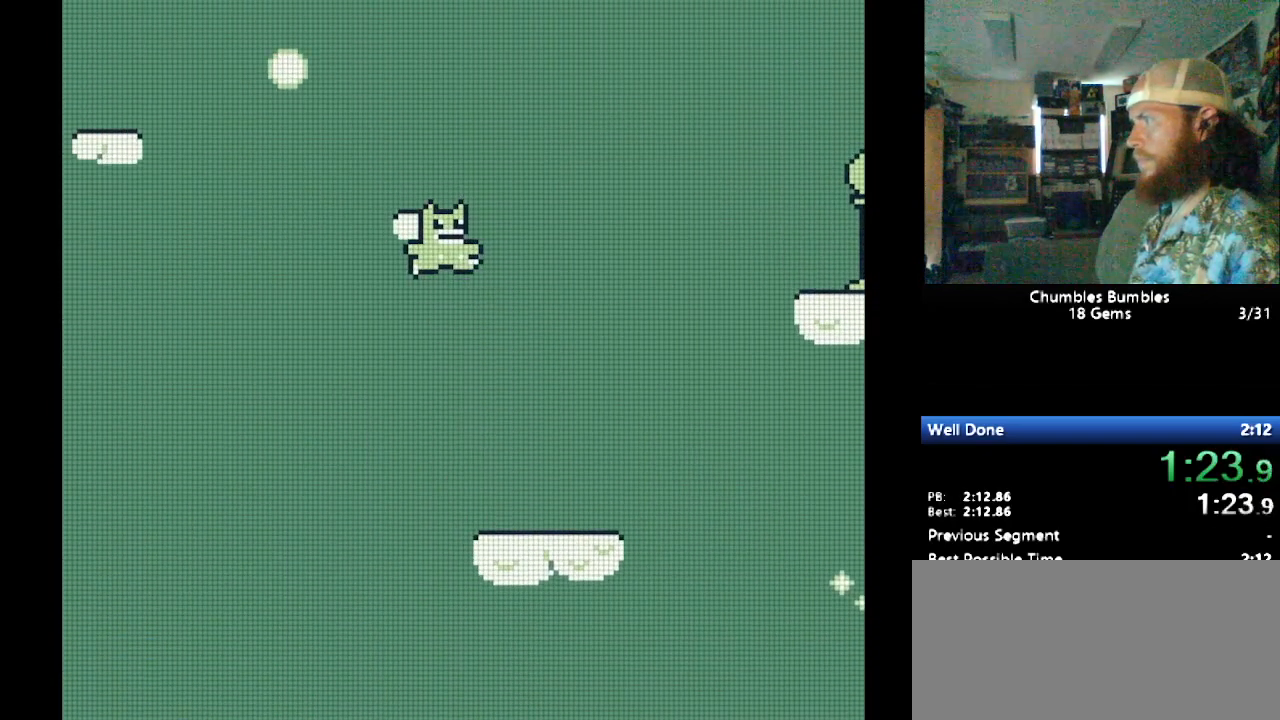
{"buttons": ["B", "Y", "DPAD_LEFT"], "events": [[103, "DPAD_LEFT", "down"], [224, "B", "up"], [293, "B", "down"]]}
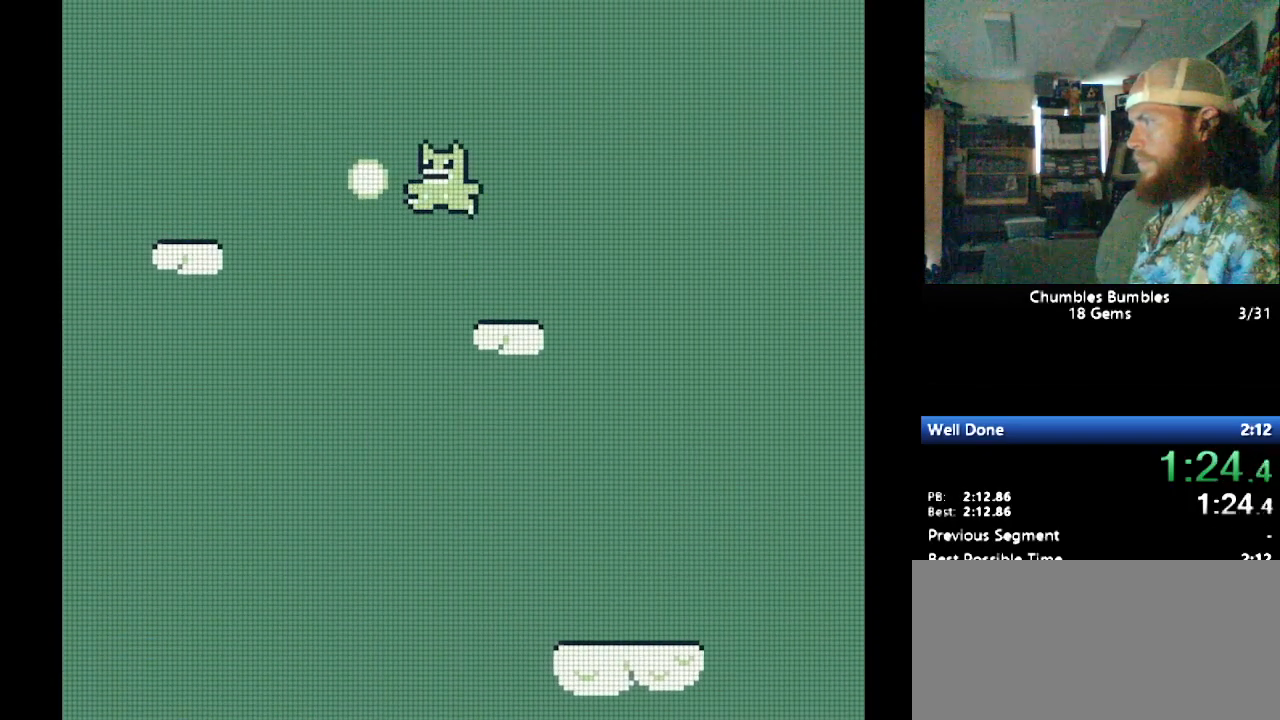
{"buttons": ["Y"], "events": [[155, "B", "up"], [362, "DPAD_LEFT", "up"], [379, "DPAD_RIGHT", "down"], [500, "DPAD_RIGHT", "up"]]}
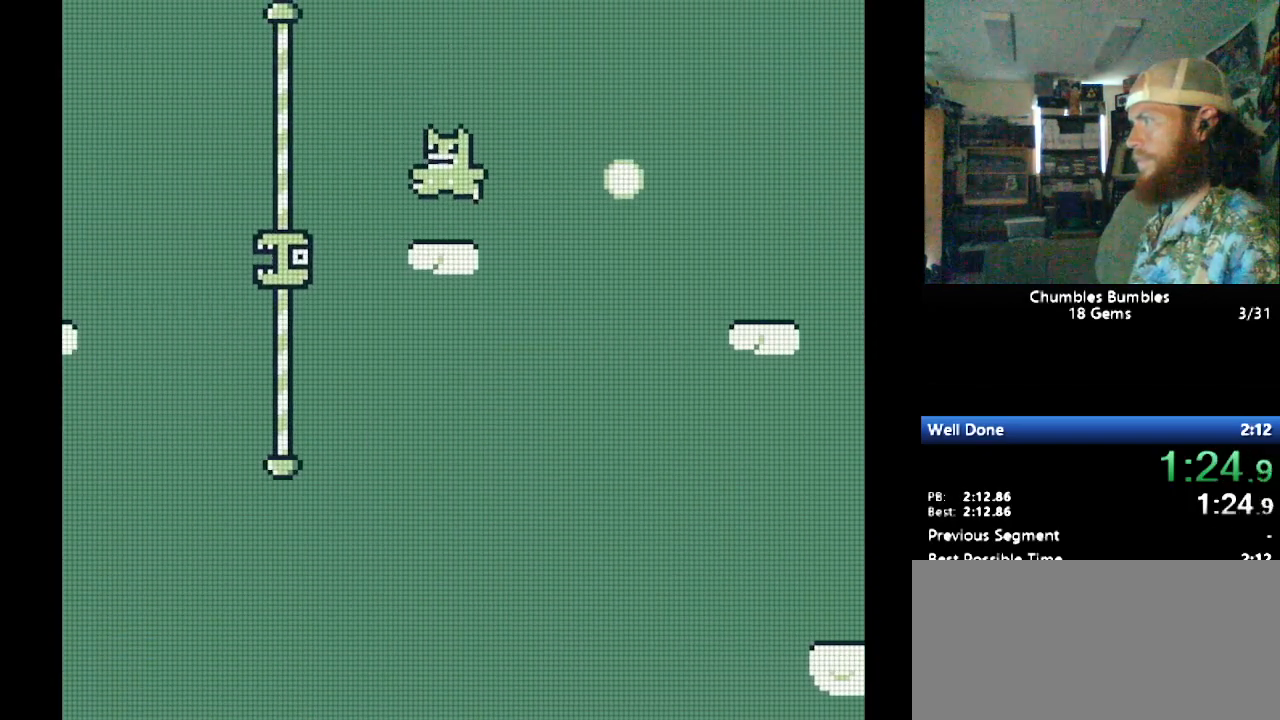
{"buttons": ["Y"], "events": []}
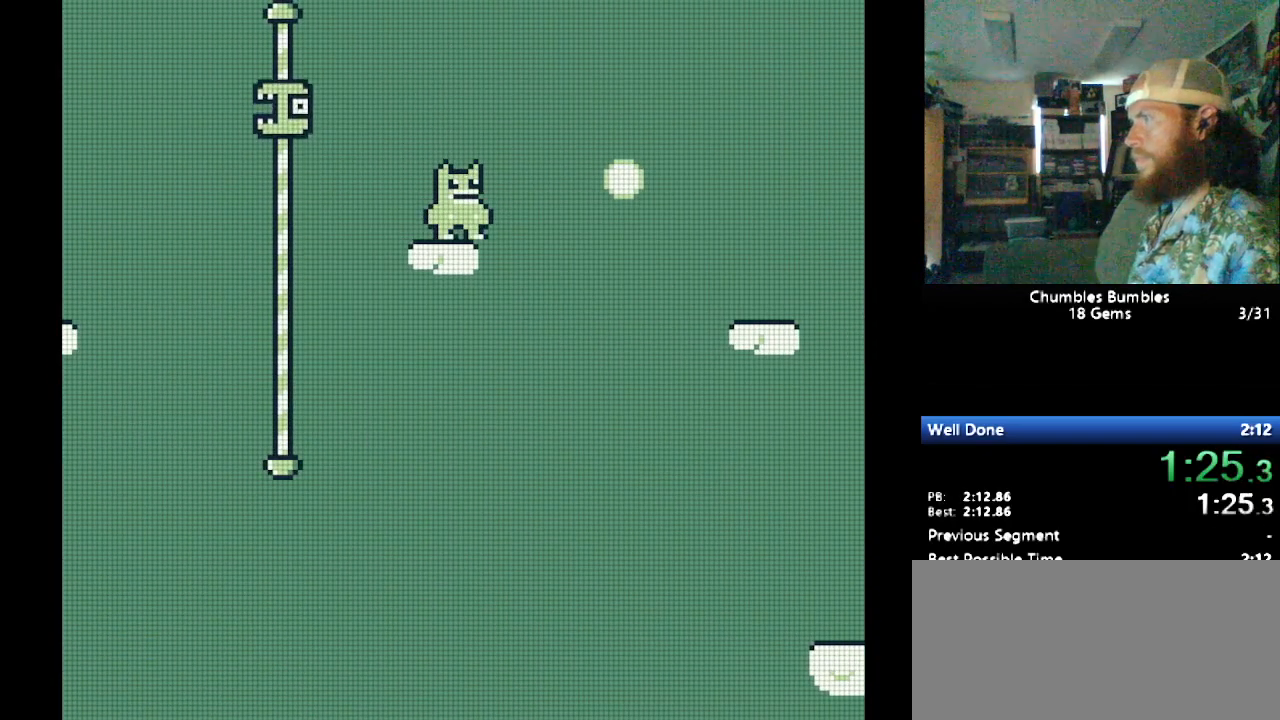
{"buttons": ["B", "Y", "DPAD_LEFT"], "events": [[207, "DPAD_LEFT", "down"], [345, "B", "down"]]}
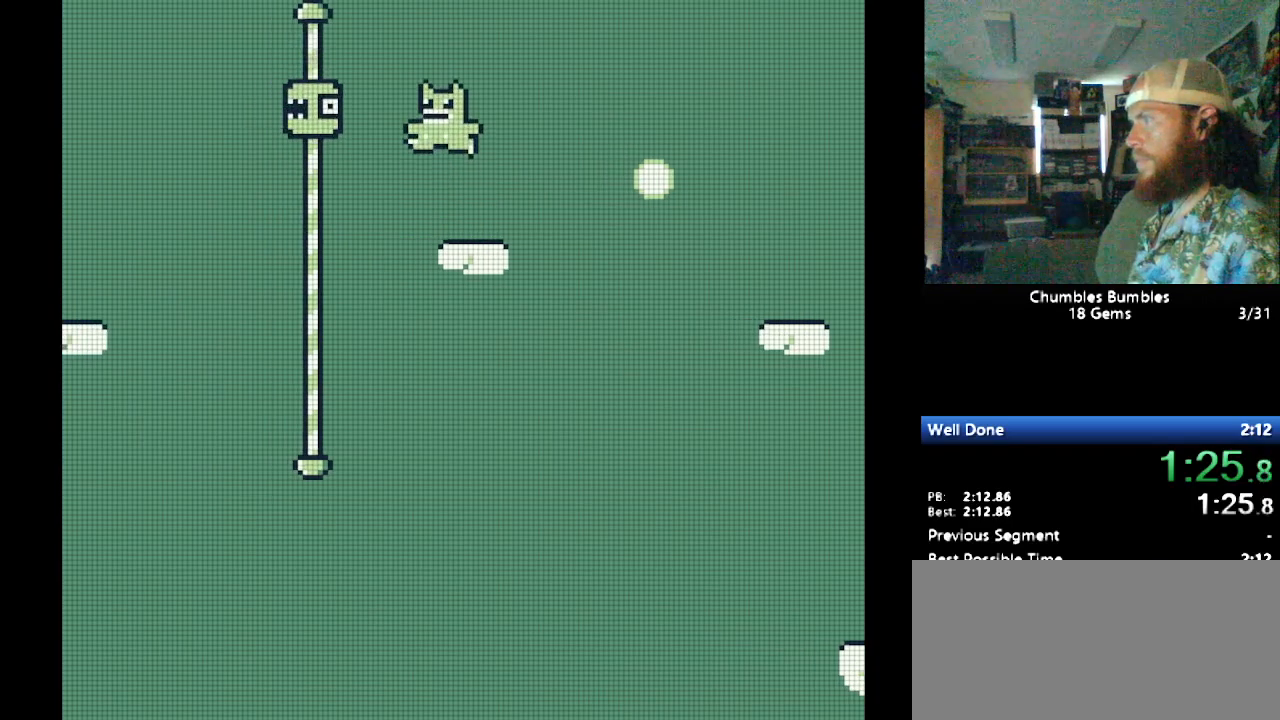
{"buttons": ["Y", "DPAD_LEFT"], "events": [[310, "B", "up"]]}
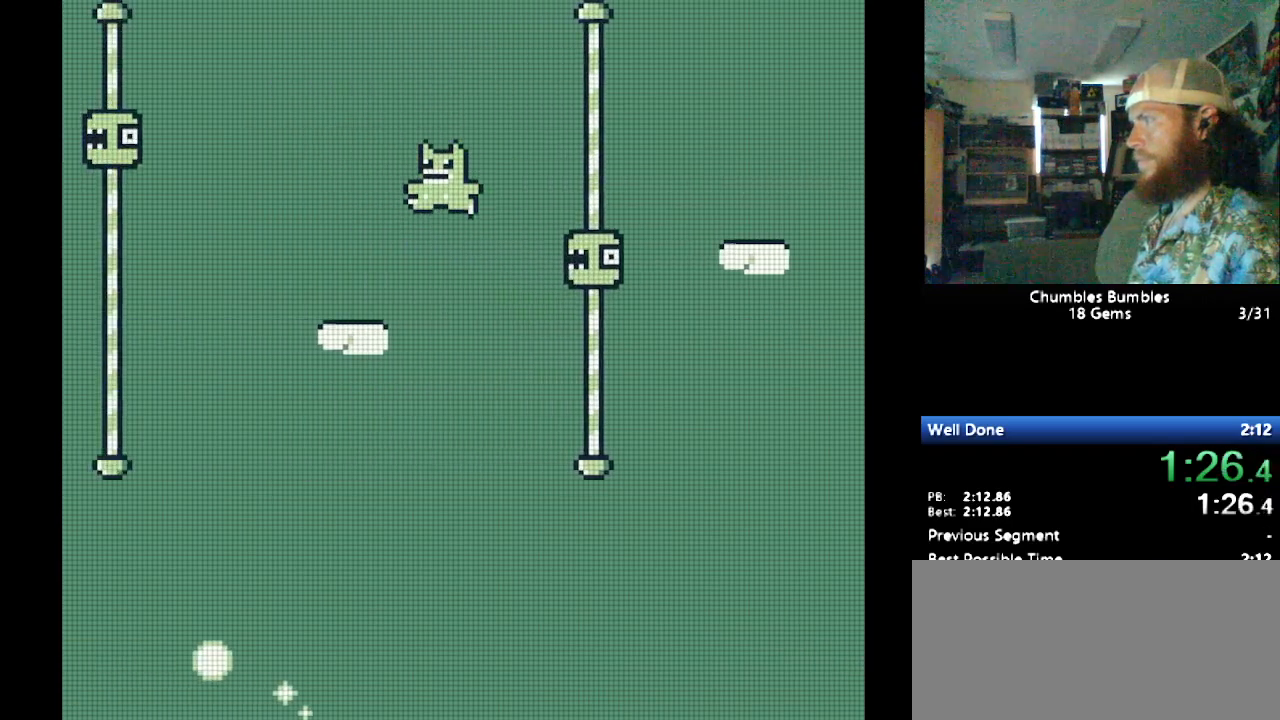
{"buttons": ["B", "Y", "DPAD_LEFT"], "events": [[34, "DPAD_LEFT", "up"], [34, "DPAD_RIGHT", "down"], [86, "DPAD_RIGHT", "up"], [103, "DPAD_DOWN", "down"], [121, "DPAD_DOWN", "up"], [121, "DPAD_LEFT", "down"], [276, "B", "down"]]}
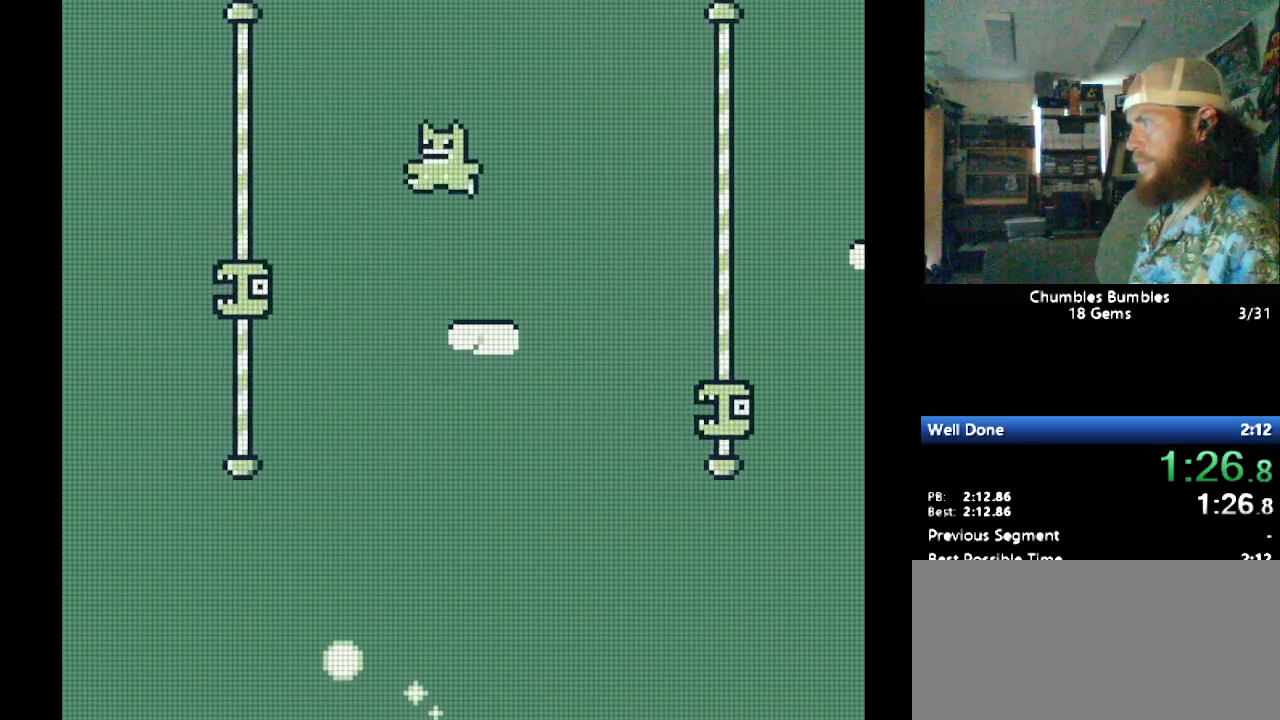
{"buttons": ["Y", "DPAD_LEFT"], "events": [[483, "B", "up"]]}